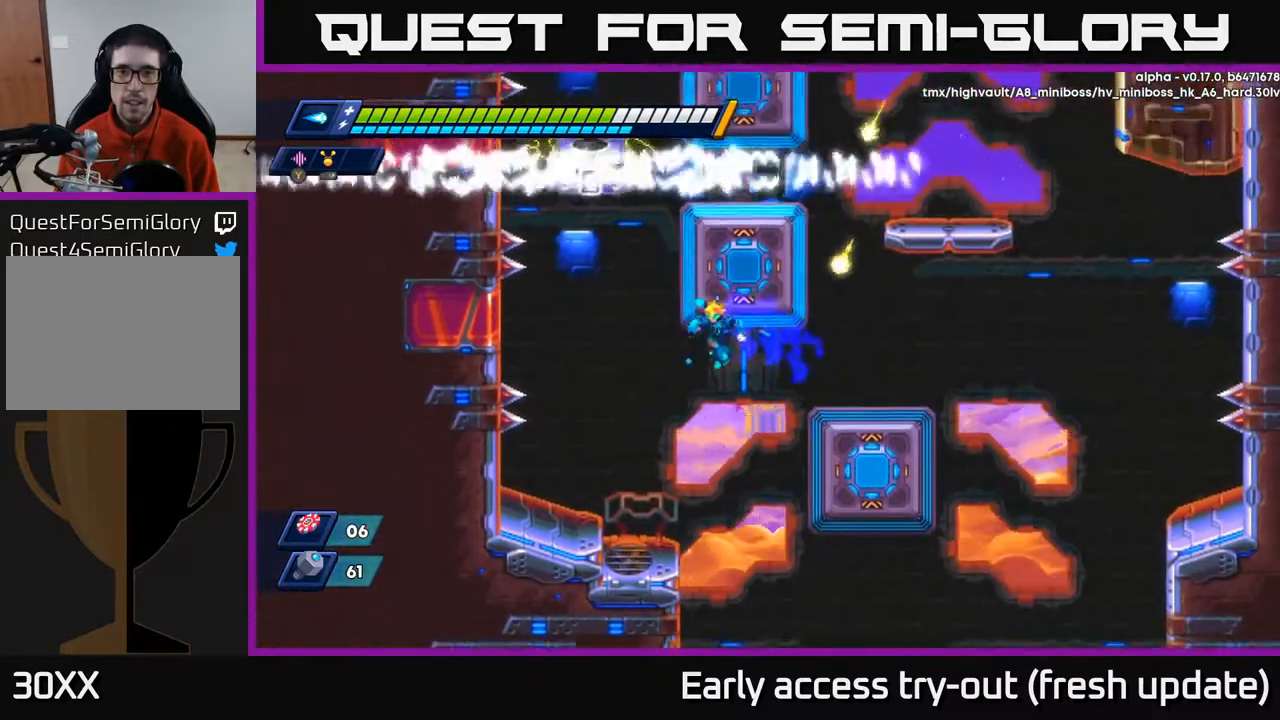
Gameplay with a controller (Xbox layout); each line is a JSON object with the inputs held at the frame after it. "events" lists button and stick changes between this image and that frame as [ms after this image, input, new state], when the widget could be followed in between.
{"buttons": ["R2", "DPAD_LEFT"], "left_stick": "center", "right_stick": "center", "events": [[33, "A", "down"], [33, "DPAD_LEFT", "up"], [167, "A", "up"], [300, "DPAD_LEFT", "down"]]}
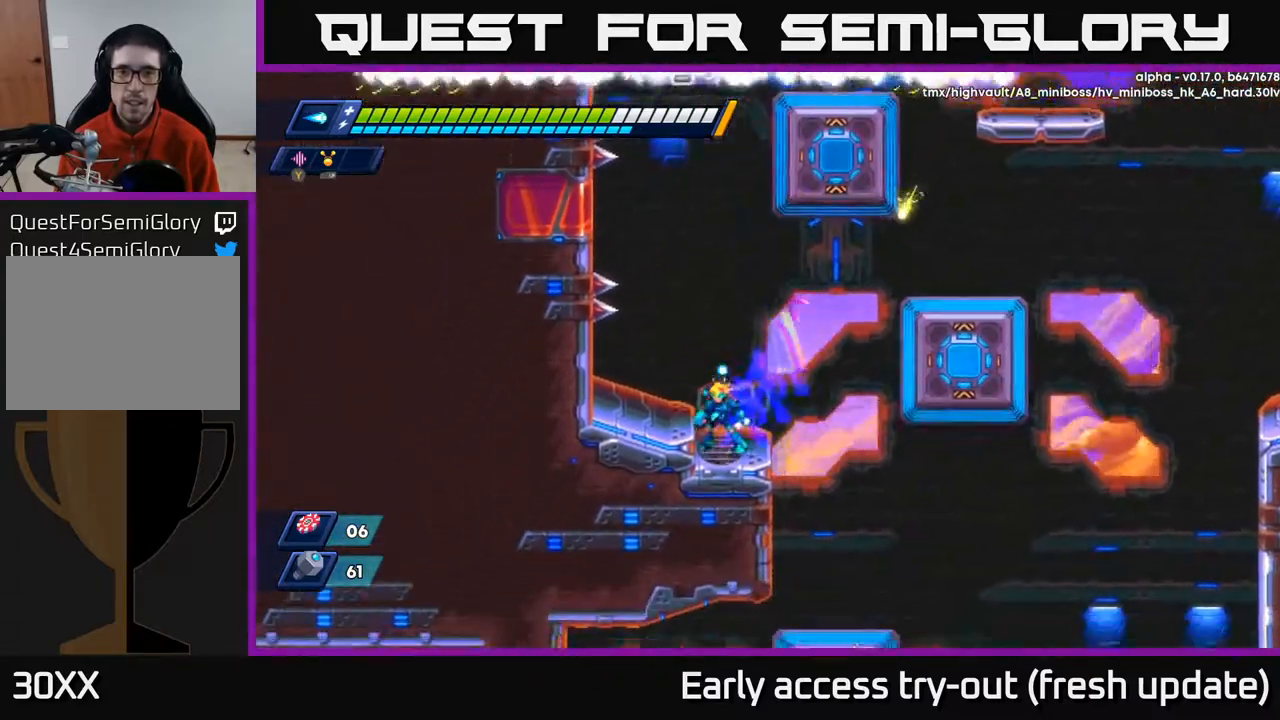
{"buttons": ["R2", "DPAD_RIGHT"], "left_stick": "center", "right_stick": "center", "events": [[17, "DPAD_LEFT", "up"], [100, "DPAD_RIGHT", "down"], [250, "A", "down"], [383, "A", "up"]]}
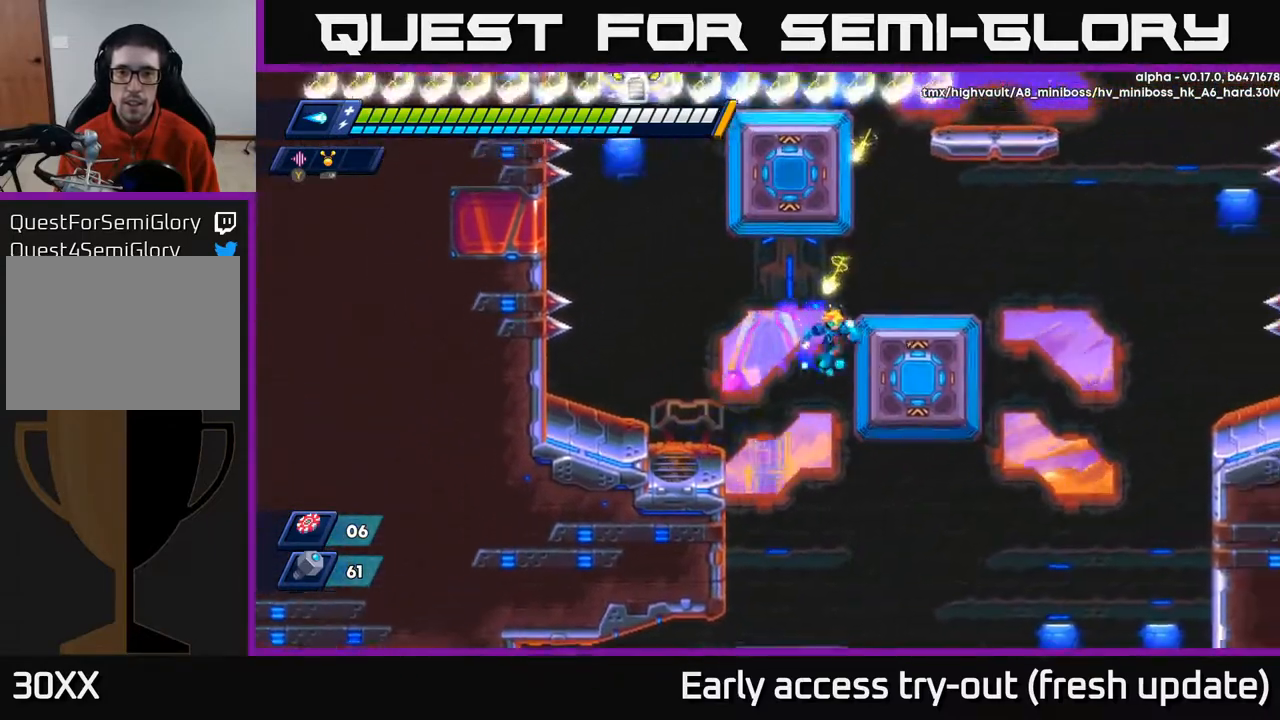
{"buttons": ["A"], "left_stick": "center", "right_stick": "center", "events": [[183, "A", "down"], [283, "A", "up"], [317, "R2", "up"], [333, "DPAD_RIGHT", "up"], [383, "DPAD_LEFT", "down"], [433, "DPAD_LEFT", "up"], [450, "A", "down"]]}
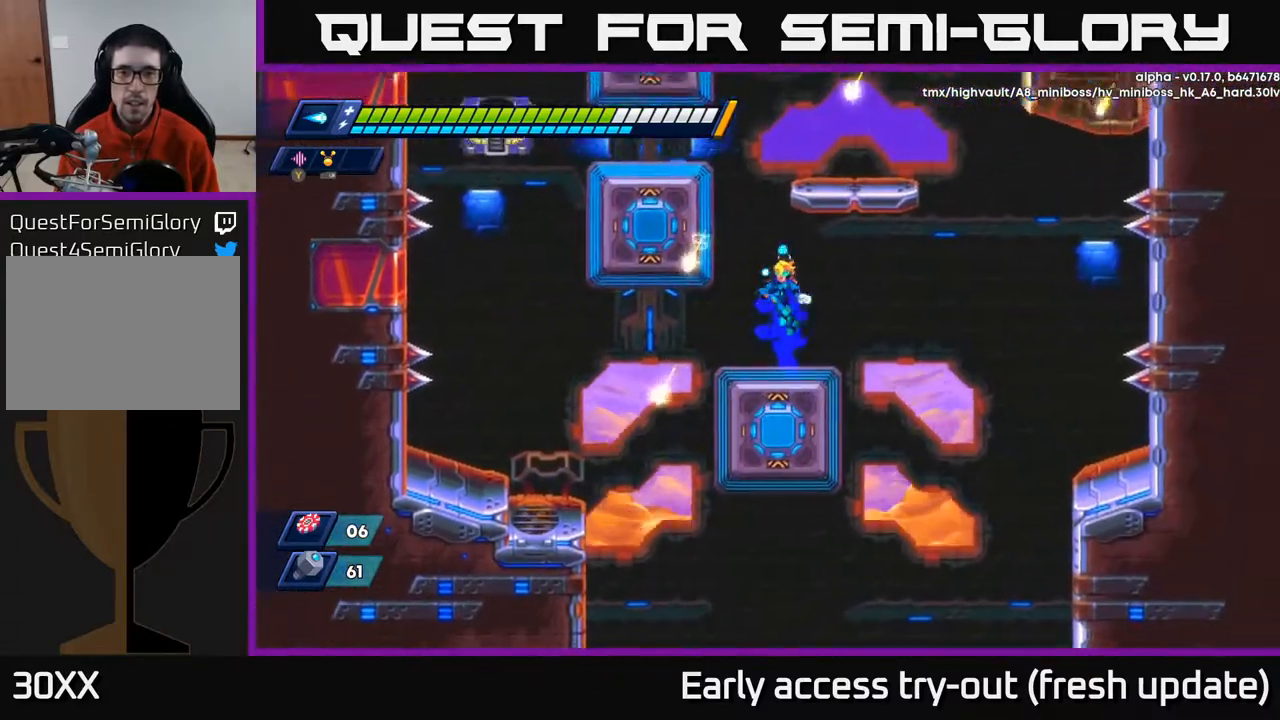
{"buttons": ["A", "R2"], "left_stick": "center", "right_stick": "center", "events": [[133, "DPAD_LEFT", "down"], [367, "A", "up"], [383, "R2", "down"], [417, "A", "down"], [500, "DPAD_LEFT", "up"]]}
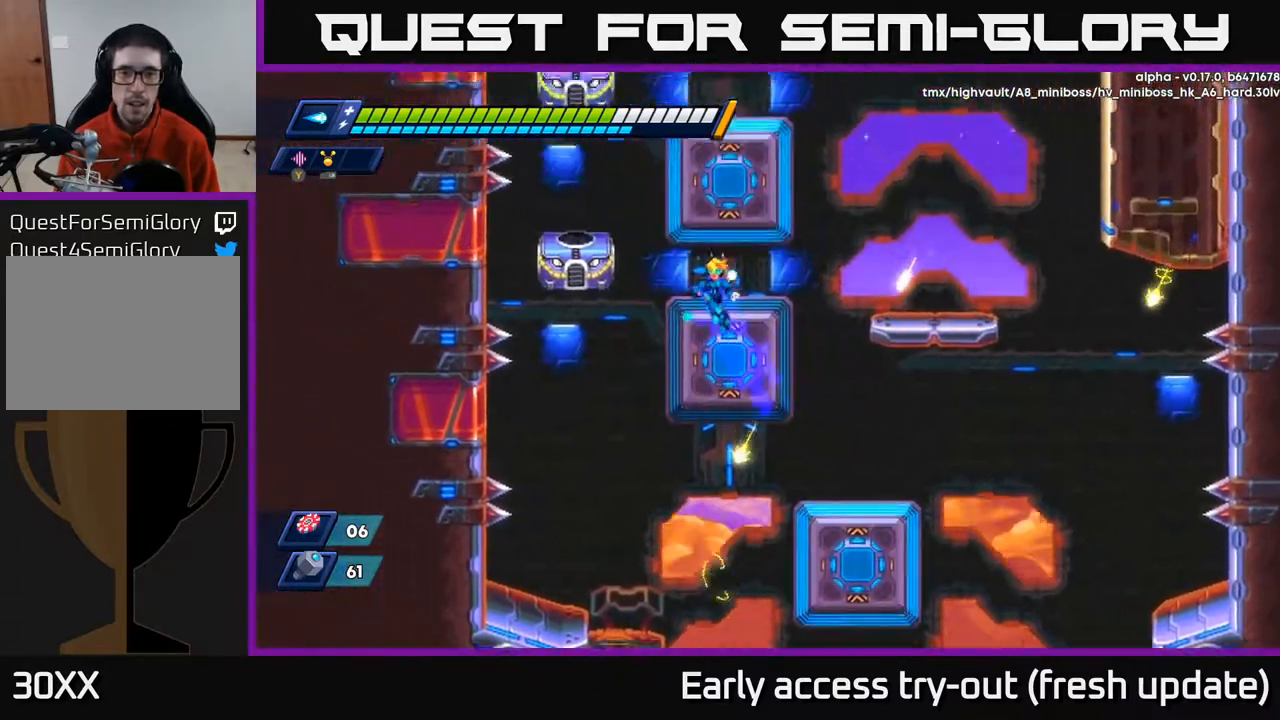
{"buttons": ["X"], "left_stick": "center", "right_stick": "center", "events": [[200, "X", "down"], [233, "A", "up"], [283, "R2", "up"], [300, "X", "up"], [350, "X", "down"], [417, "X", "up"], [467, "X", "down"]]}
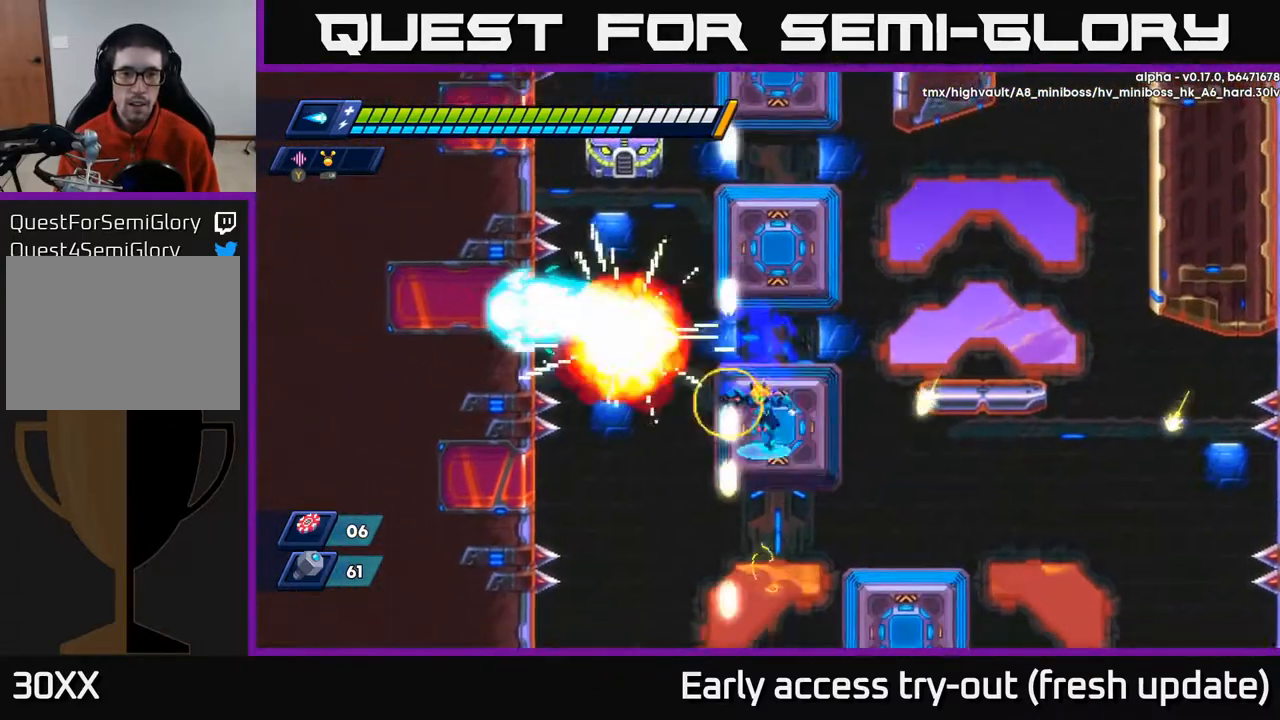
{"buttons": ["DPAD_LEFT"], "left_stick": "center", "right_stick": "center", "events": [[50, "X", "up"], [67, "A", "down"], [167, "X", "down"], [183, "A", "up"], [233, "DPAD_RIGHT", "down"], [267, "X", "up"], [300, "DPAD_RIGHT", "up"], [317, "X", "down"], [400, "X", "up"], [483, "DPAD_LEFT", "down"]]}
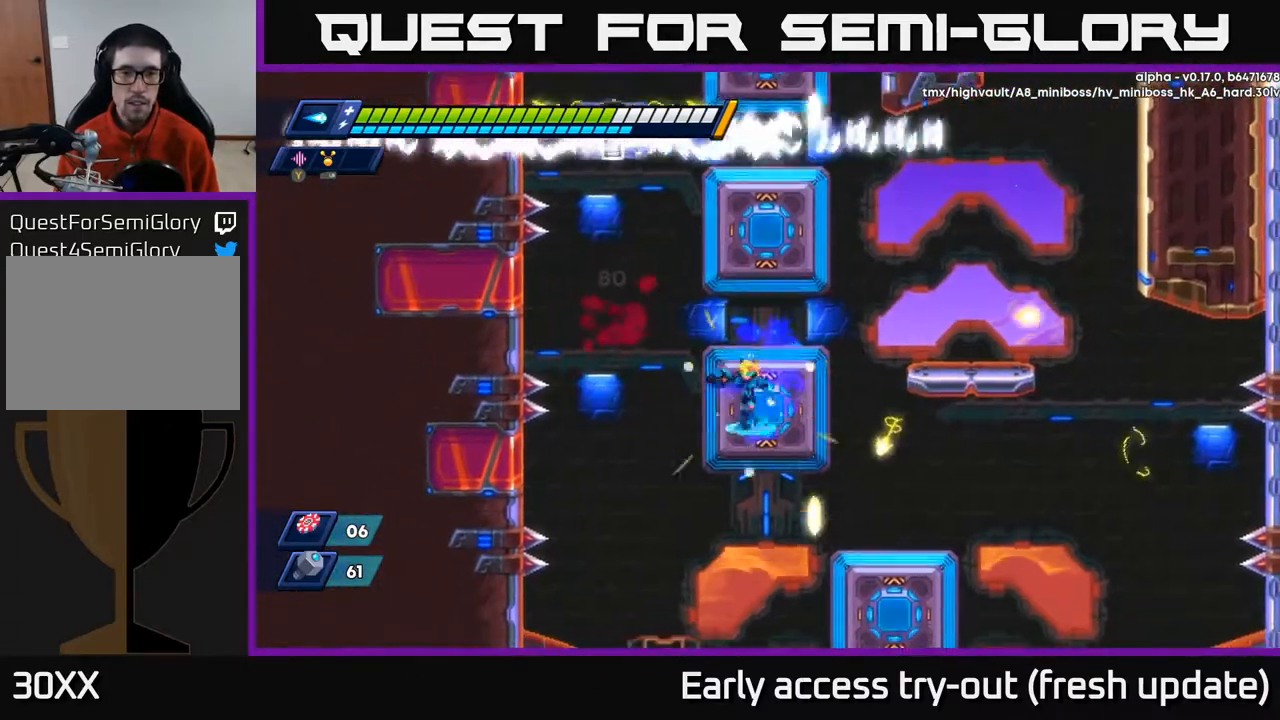
{"buttons": ["A"], "left_stick": "center", "right_stick": "center", "events": [[17, "R2", "down"], [33, "A", "down"], [100, "DPAD_LEFT", "up"], [367, "A", "up"], [383, "R2", "up"], [500, "A", "down"]]}
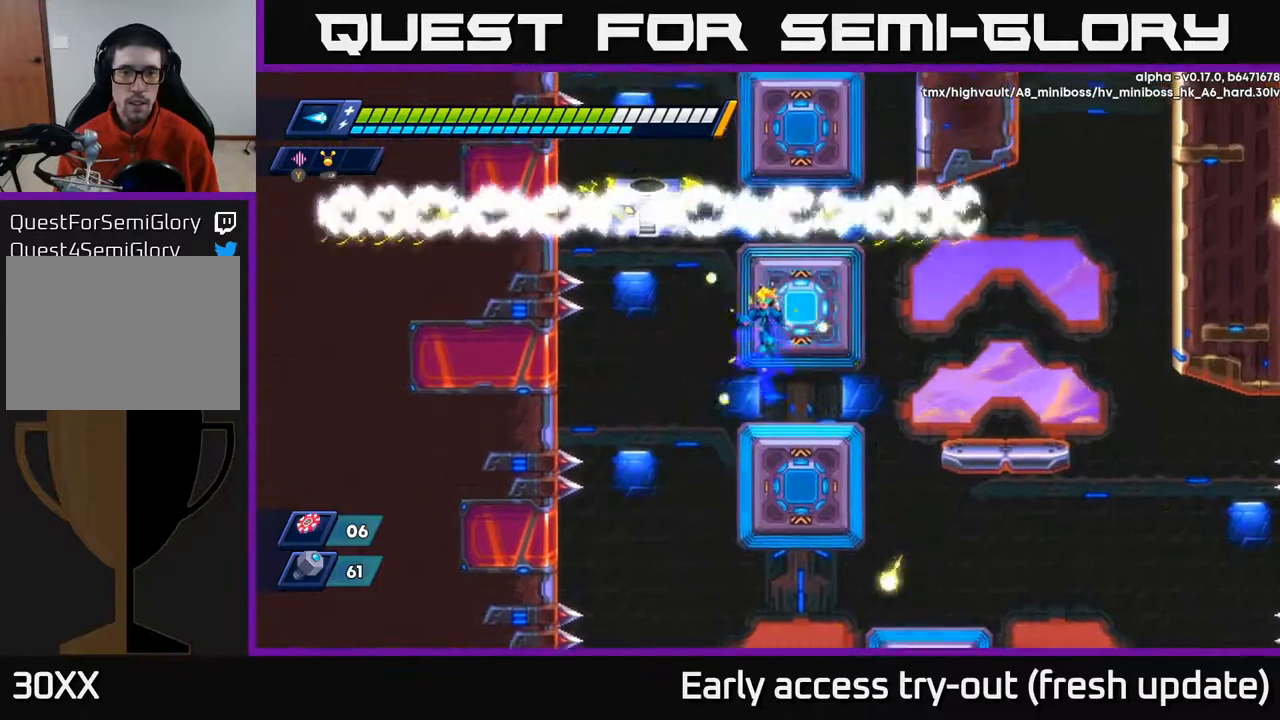
{"buttons": ["A"], "left_stick": "center", "right_stick": "center", "events": [[117, "A", "up"], [450, "A", "down"]]}
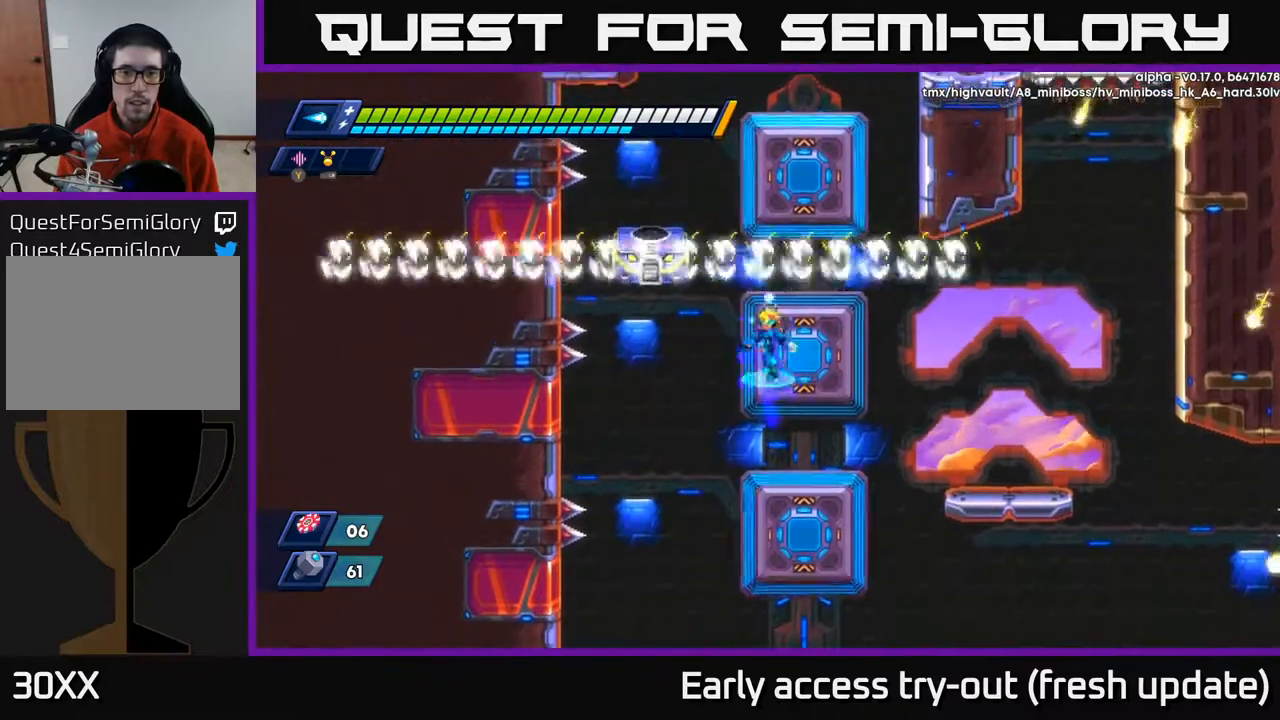
{"buttons": ["X"], "left_stick": "center", "right_stick": "center", "events": [[33, "A", "up"], [283, "A", "down"], [450, "X", "down"], [500, "A", "up"]]}
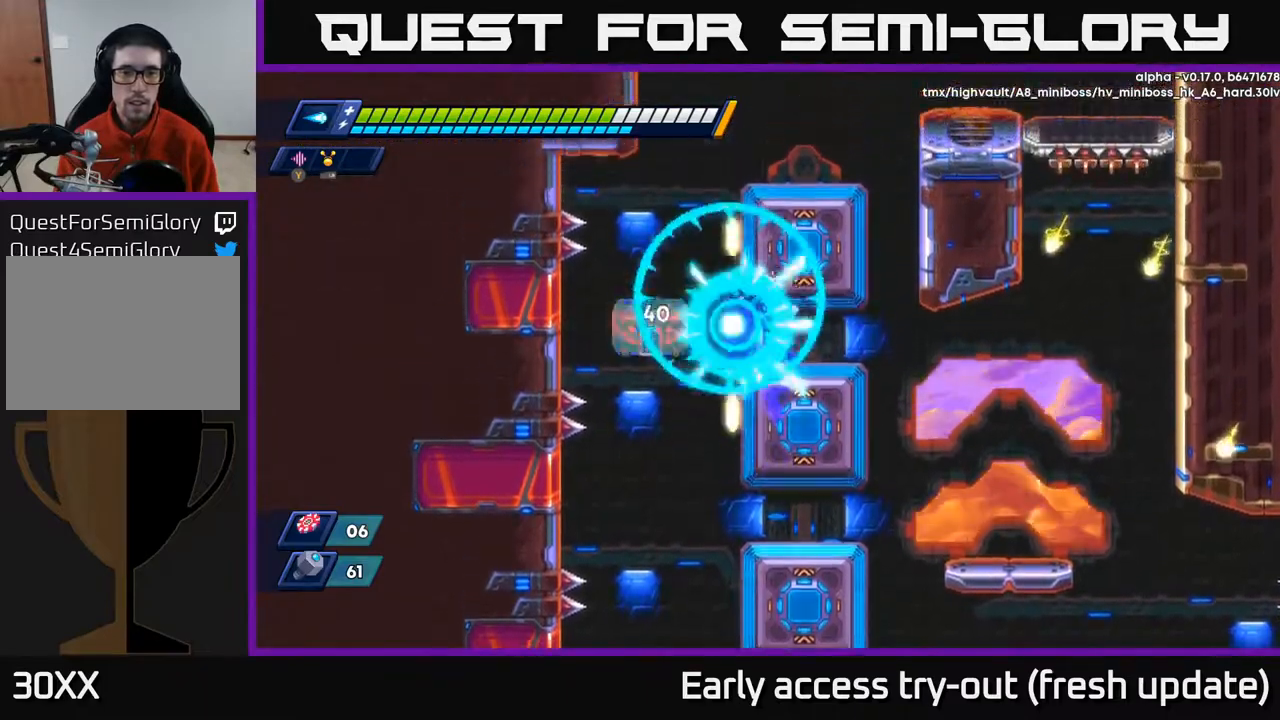
{"buttons": ["A", "R2"], "left_stick": "center", "right_stick": "center", "events": [[33, "X", "up"], [67, "X", "down"], [133, "X", "up"], [200, "X", "down"], [283, "X", "up"], [417, "A", "down"], [433, "R2", "down"]]}
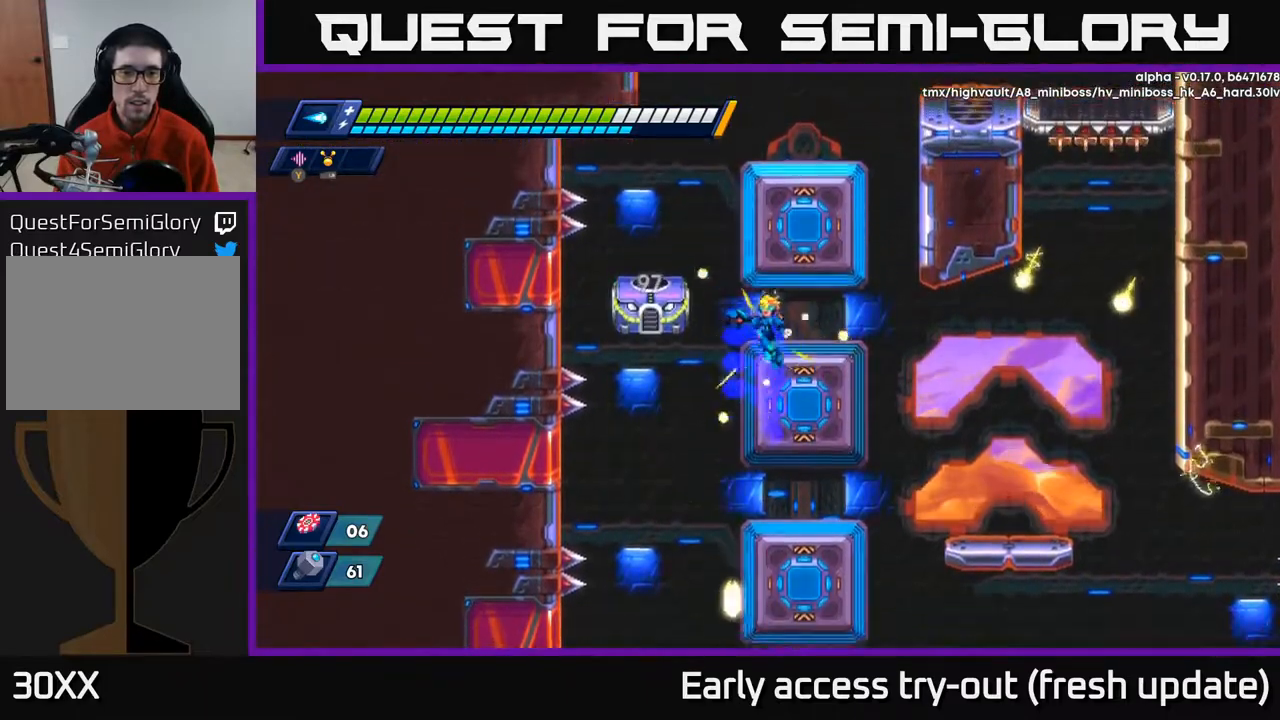
{"buttons": [], "left_stick": "center", "right_stick": "center", "events": [[100, "X", "down"], [133, "A", "up"], [133, "R2", "up"], [167, "X", "up"], [217, "X", "down"], [283, "X", "up"], [333, "X", "down"], [433, "X", "up"]]}
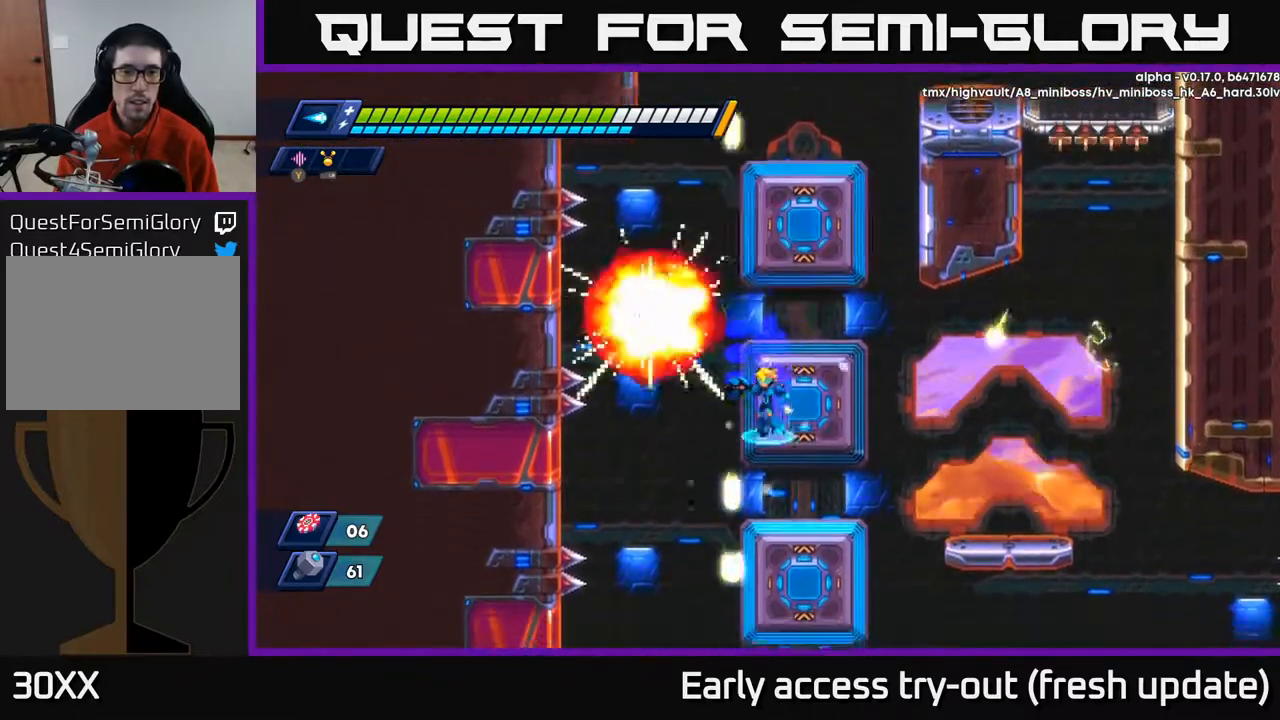
{"buttons": ["A", "R2"], "left_stick": "center", "right_stick": "center", "events": [[33, "A", "down"], [33, "R2", "down"], [133, "DPAD_LEFT", "down"], [250, "DPAD_LEFT", "up"], [267, "DPAD_RIGHT", "down"], [417, "A", "up"], [483, "A", "down"], [483, "DPAD_RIGHT", "up"]]}
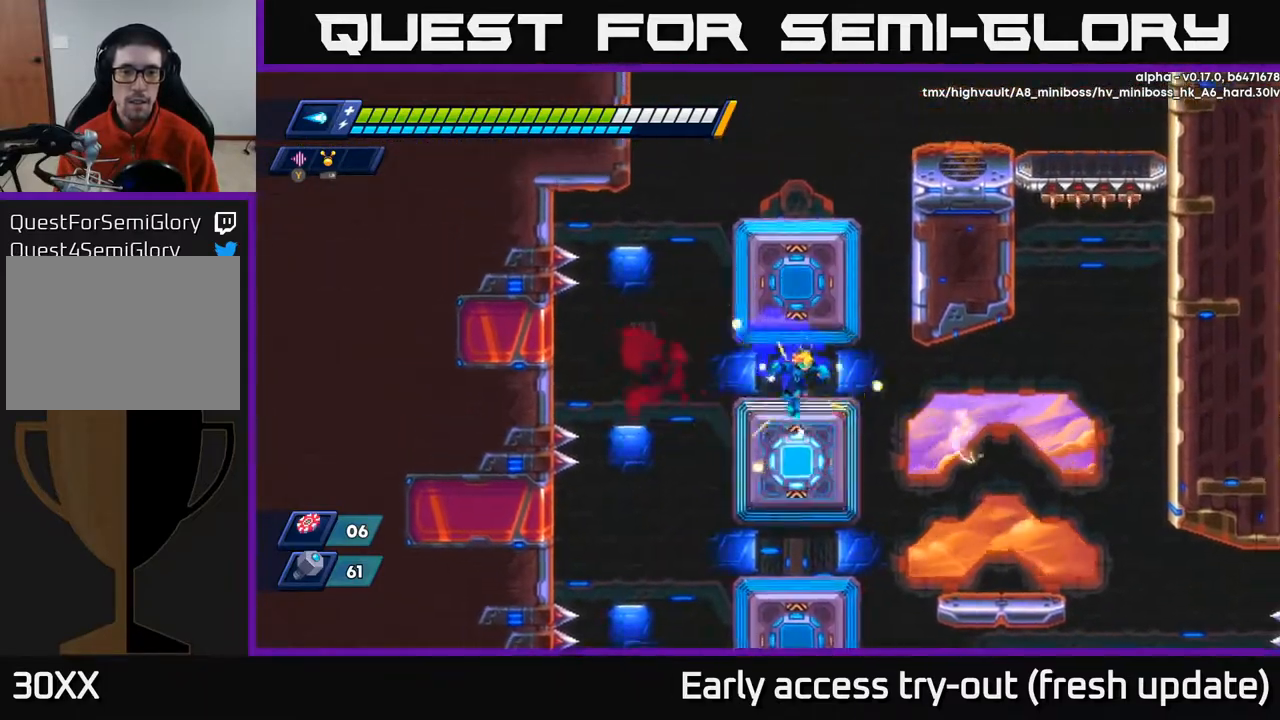
{"buttons": ["A"], "left_stick": "center", "right_stick": "center", "events": [[17, "R2", "up"], [117, "A", "up"], [200, "A", "down"]]}
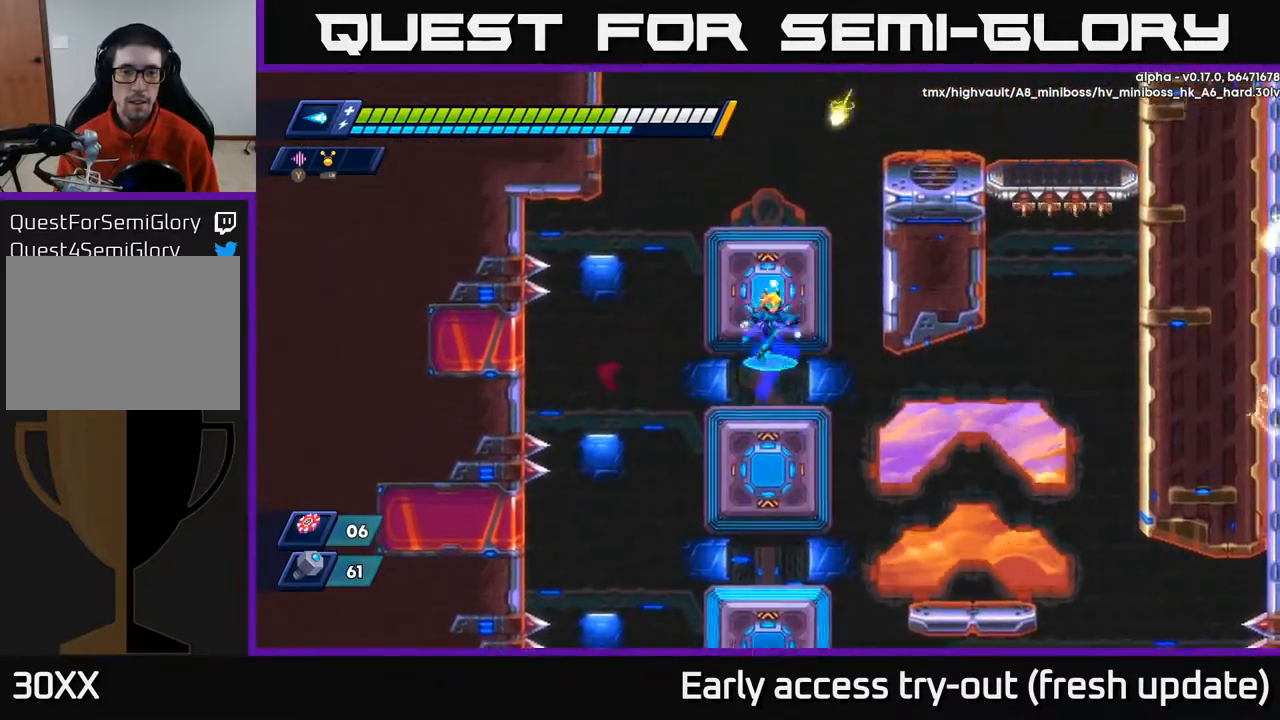
{"buttons": ["A"], "left_stick": "center", "right_stick": "center", "events": [[33, "A", "up"], [100, "A", "down"], [250, "A", "up"], [317, "DPAD_LEFT", "down"], [450, "A", "down"], [450, "DPAD_LEFT", "up"]]}
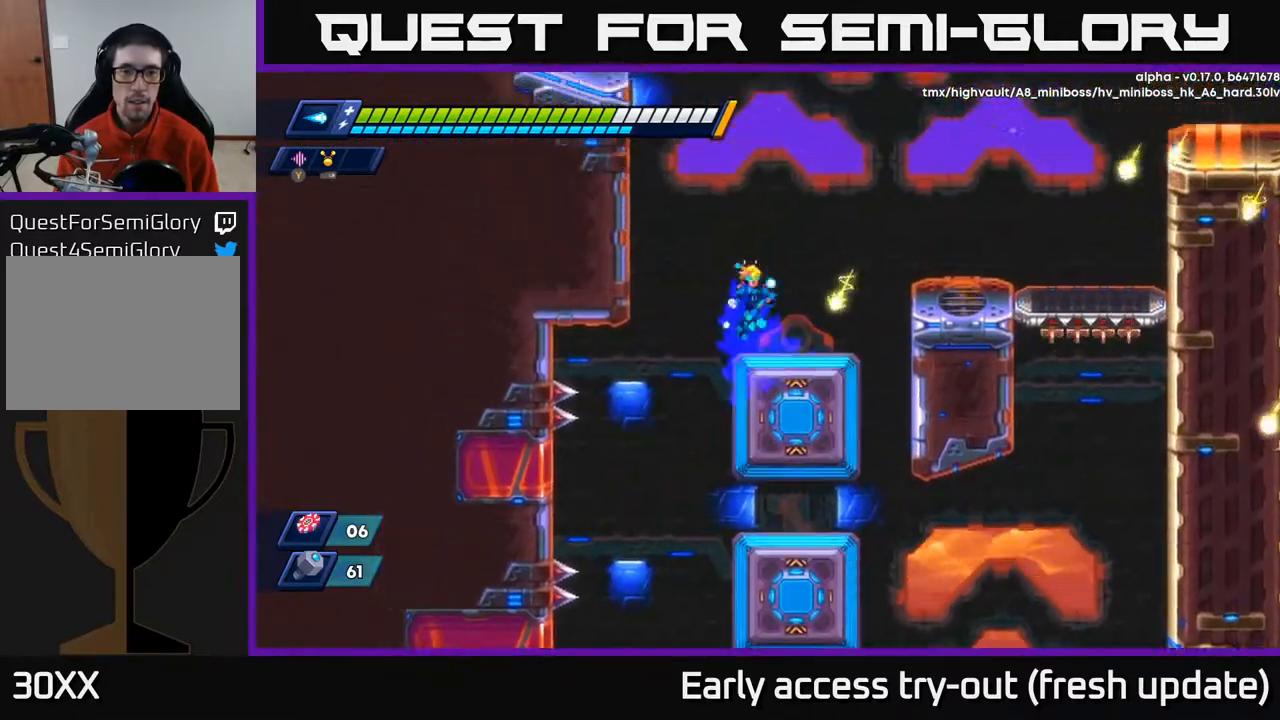
{"buttons": ["R2", "DPAD_RIGHT"], "left_stick": "center", "right_stick": "center", "events": [[17, "DPAD_RIGHT", "down"], [33, "R2", "down"], [350, "A", "up"]]}
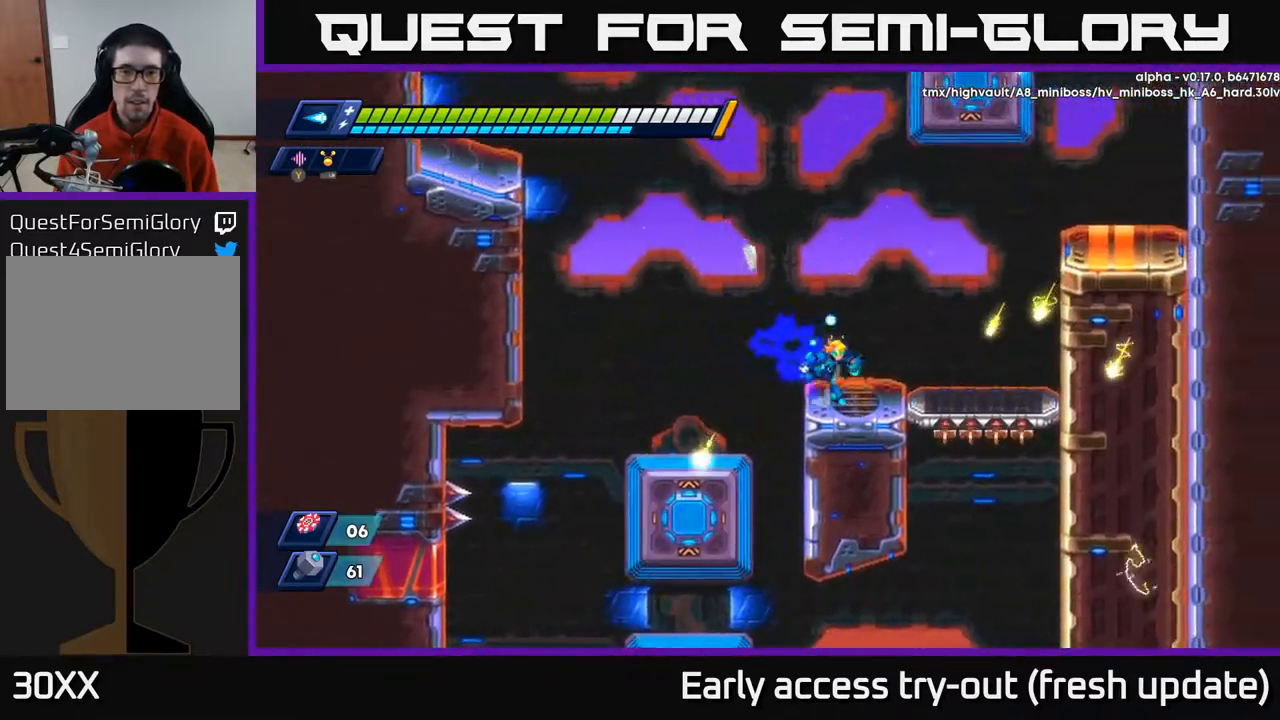
{"buttons": ["R2", "DPAD_LEFT"], "left_stick": "center", "right_stick": "center", "events": [[50, "A", "down"], [100, "A", "up"], [117, "R2", "up"], [217, "DPAD_RIGHT", "up"], [383, "DPAD_LEFT", "down"], [483, "R2", "down"]]}
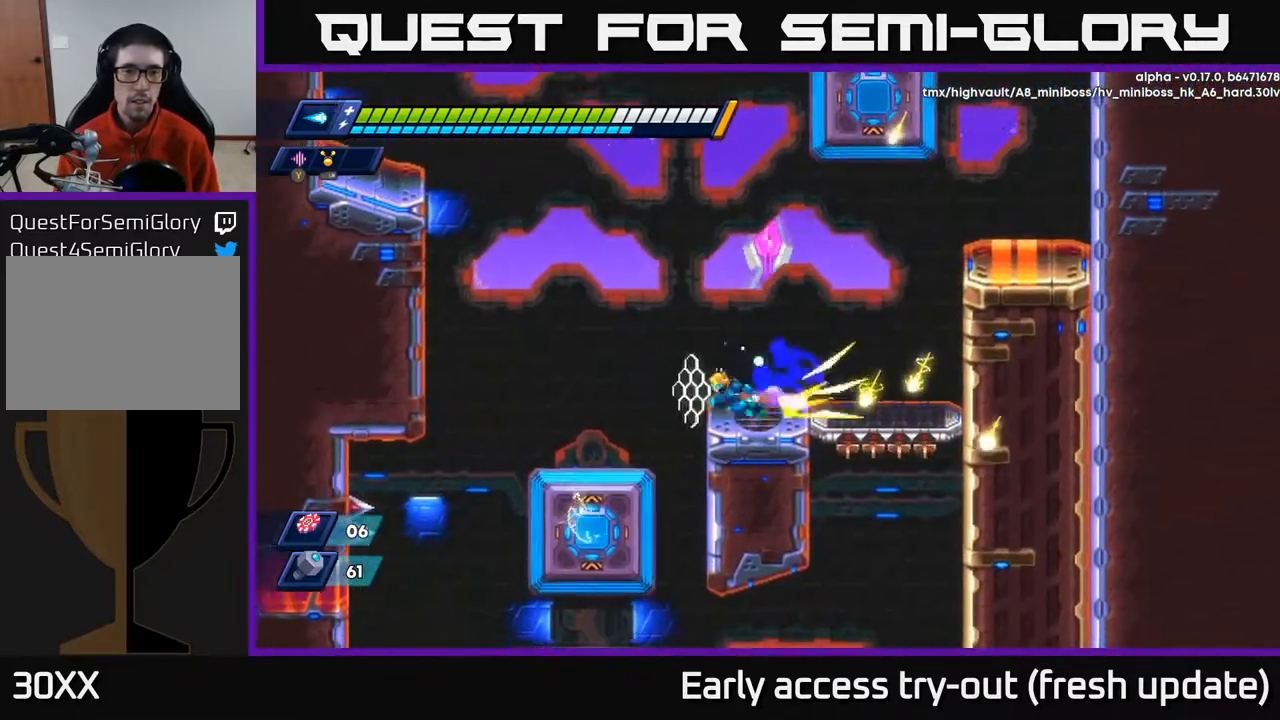
{"buttons": ["A", "R2", "DPAD_LEFT"], "left_stick": "center", "right_stick": "center", "events": [[183, "A", "down"]]}
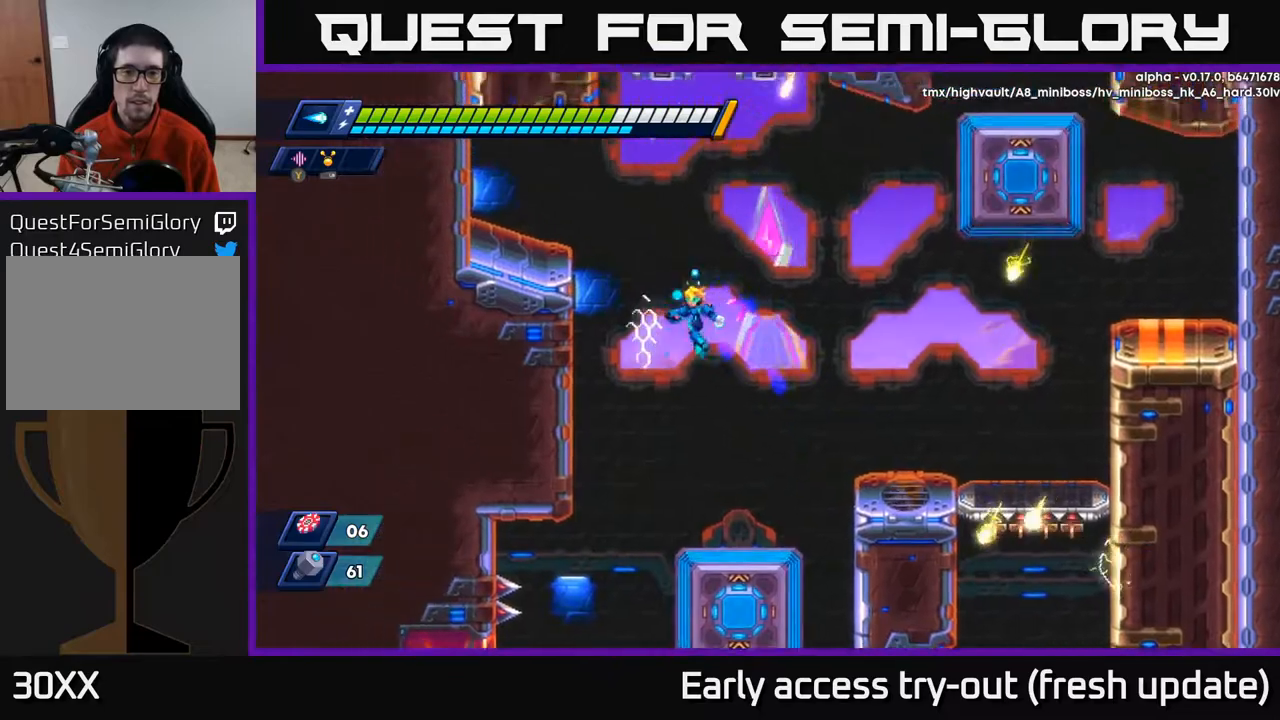
{"buttons": ["R2", "DPAD_LEFT"], "left_stick": "center", "right_stick": "center", "events": [[133, "A", "up"], [333, "A", "down"], [467, "A", "up"]]}
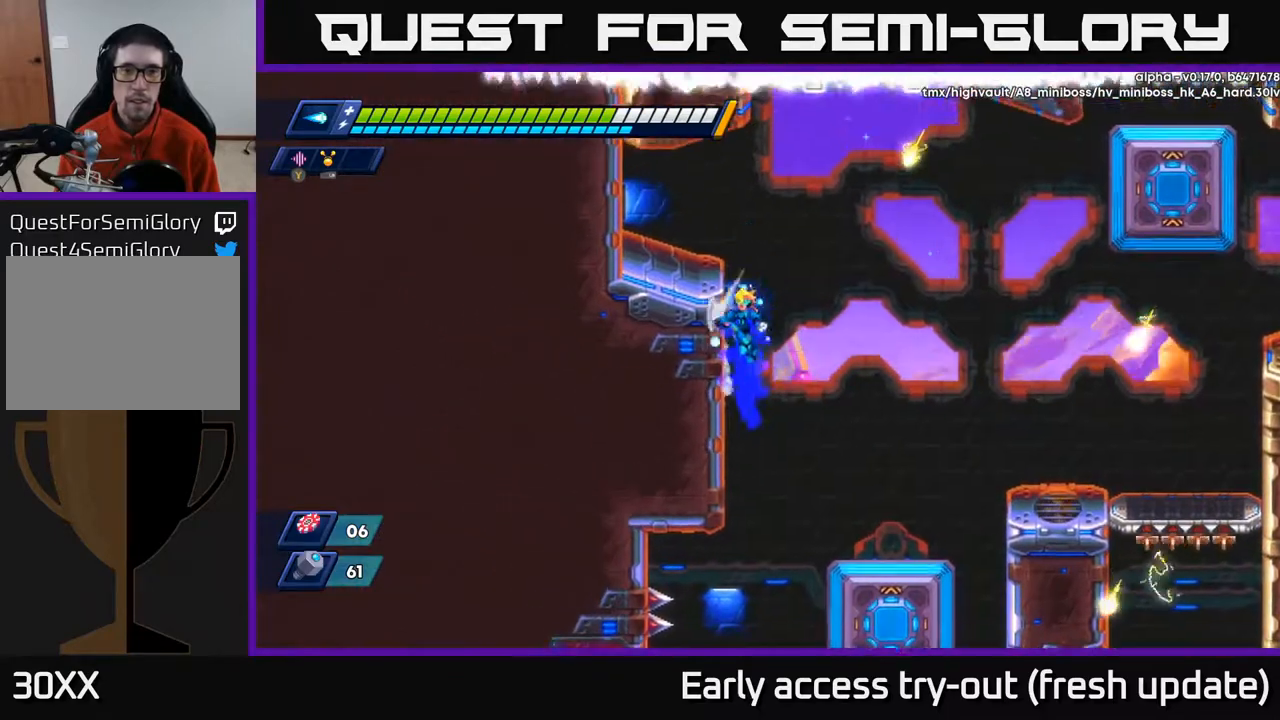
{"buttons": [], "left_stick": "center", "right_stick": "center", "events": [[33, "A", "down"], [200, "A", "up"], [233, "R2", "up"], [417, "DPAD_LEFT", "up"]]}
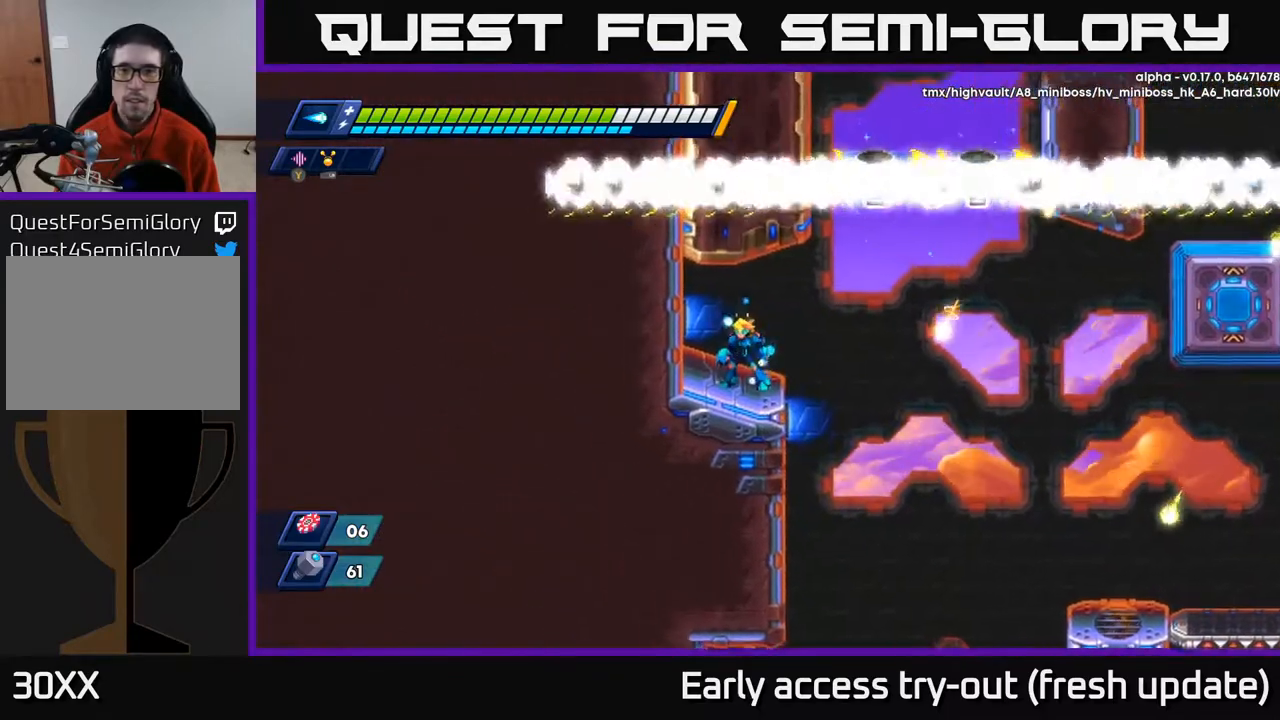
{"buttons": [], "left_stick": "center", "right_stick": "center", "events": []}
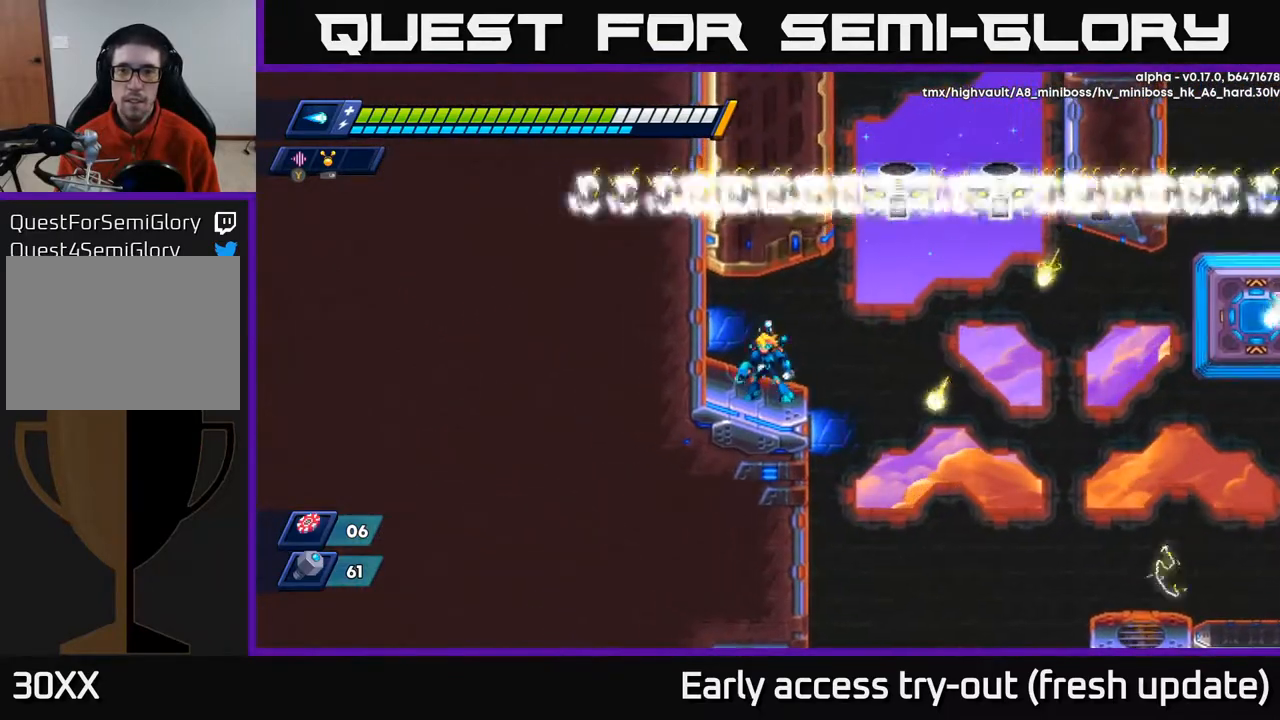
{"buttons": [], "left_stick": "center", "right_stick": "center", "events": [[83, "DPAD_RIGHT", "down"], [167, "DPAD_RIGHT", "up"], [317, "X", "down"], [400, "X", "up"]]}
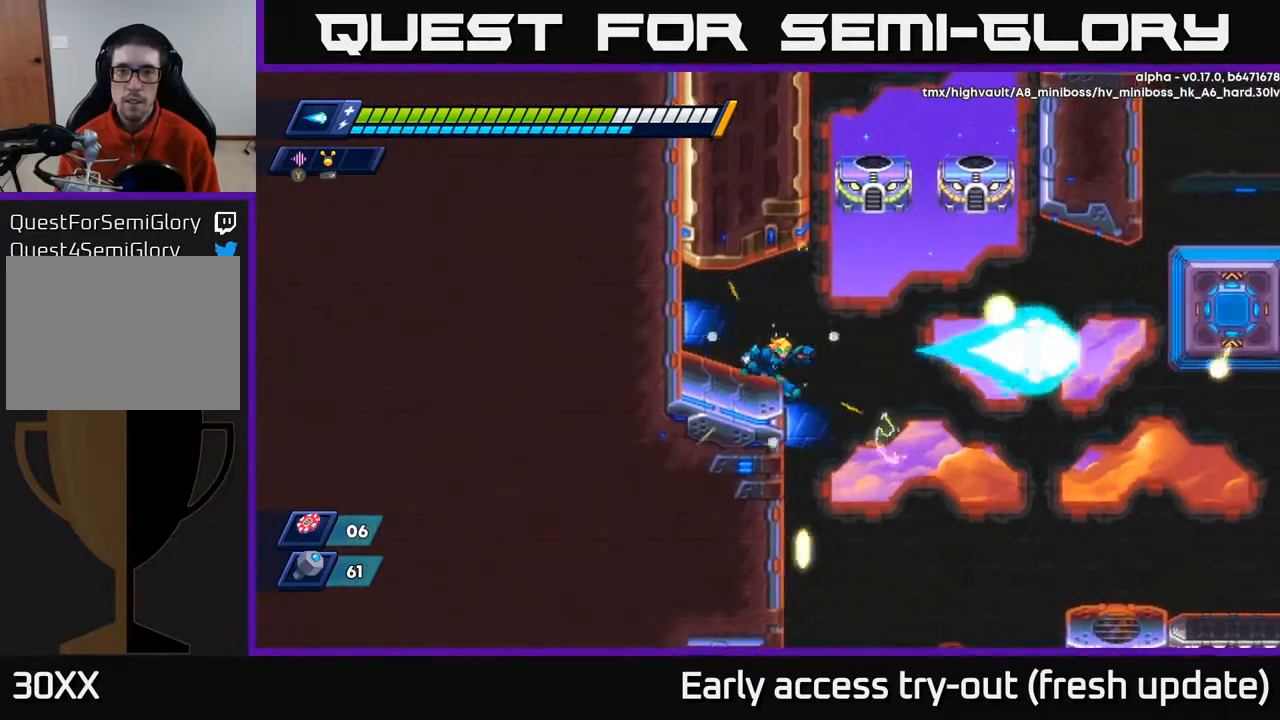
{"buttons": ["X", "DPAD_LEFT"], "left_stick": "center", "right_stick": "center", "events": [[33, "DPAD_RIGHT", "down"], [100, "A", "down"], [117, "DPAD_RIGHT", "up"], [167, "DPAD_RIGHT", "down"], [183, "X", "down"], [250, "A", "up"], [250, "DPAD_RIGHT", "up"], [267, "X", "up"], [333, "X", "down"], [400, "X", "up"], [450, "X", "down"], [483, "DPAD_LEFT", "down"]]}
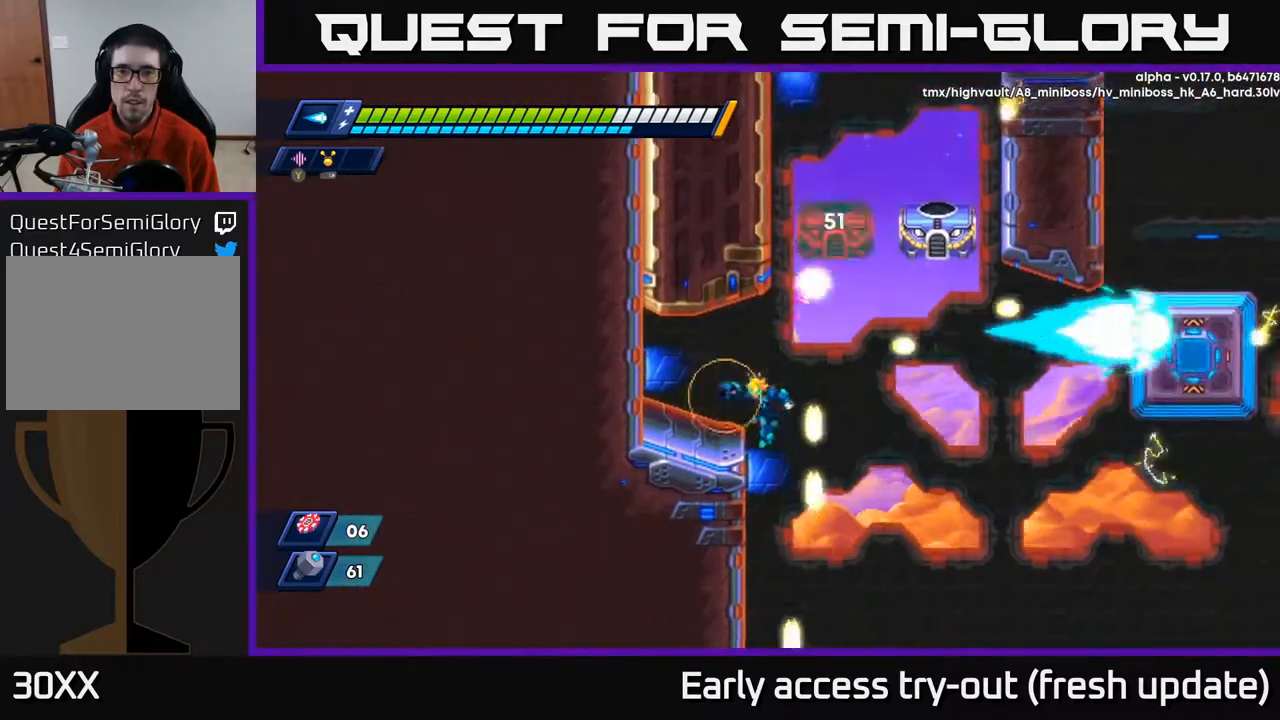
{"buttons": ["DPAD_RIGHT"], "left_stick": "center", "right_stick": "center", "events": [[17, "X", "up"], [83, "X", "down"], [133, "X", "up"], [283, "DPAD_LEFT", "up"], [300, "DPAD_RIGHT", "down"]]}
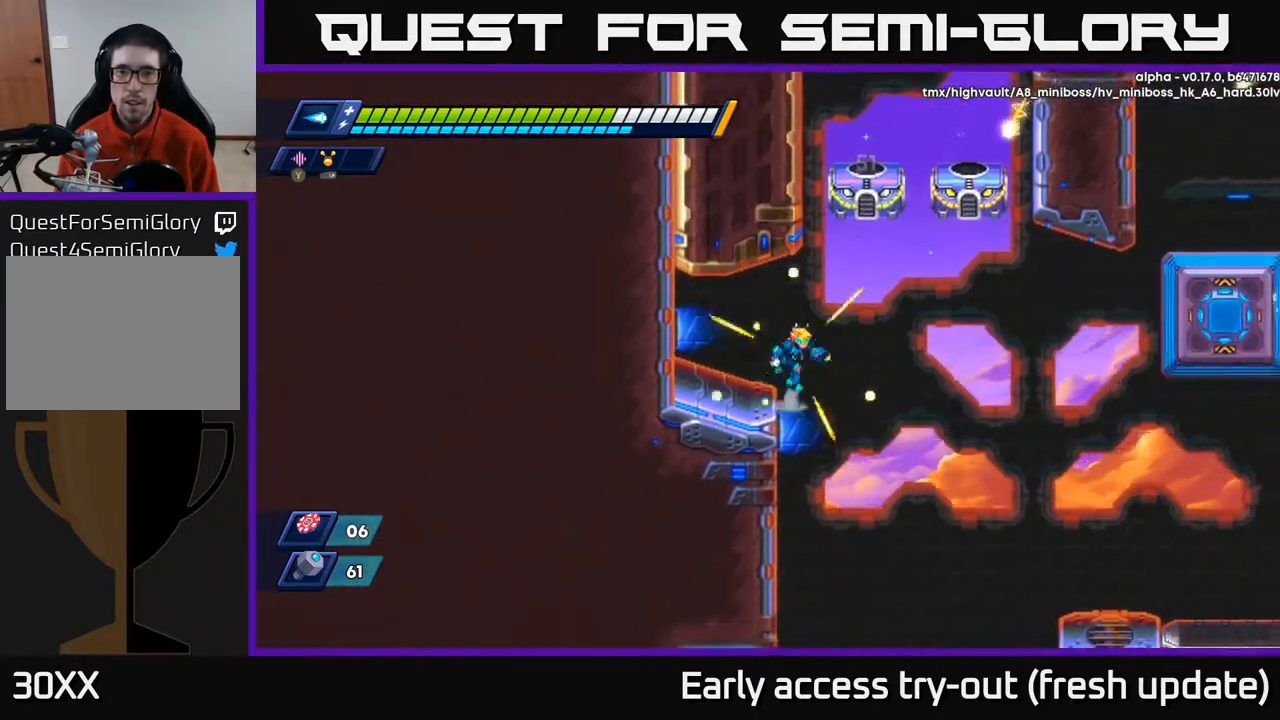
{"buttons": ["X"], "left_stick": "center", "right_stick": "center", "events": [[33, "A", "down"], [133, "X", "down"], [167, "DPAD_RIGHT", "up"], [183, "A", "up"], [200, "X", "up"], [250, "X", "down"], [317, "X", "up"], [350, "X", "down"], [417, "X", "up"], [467, "X", "down"]]}
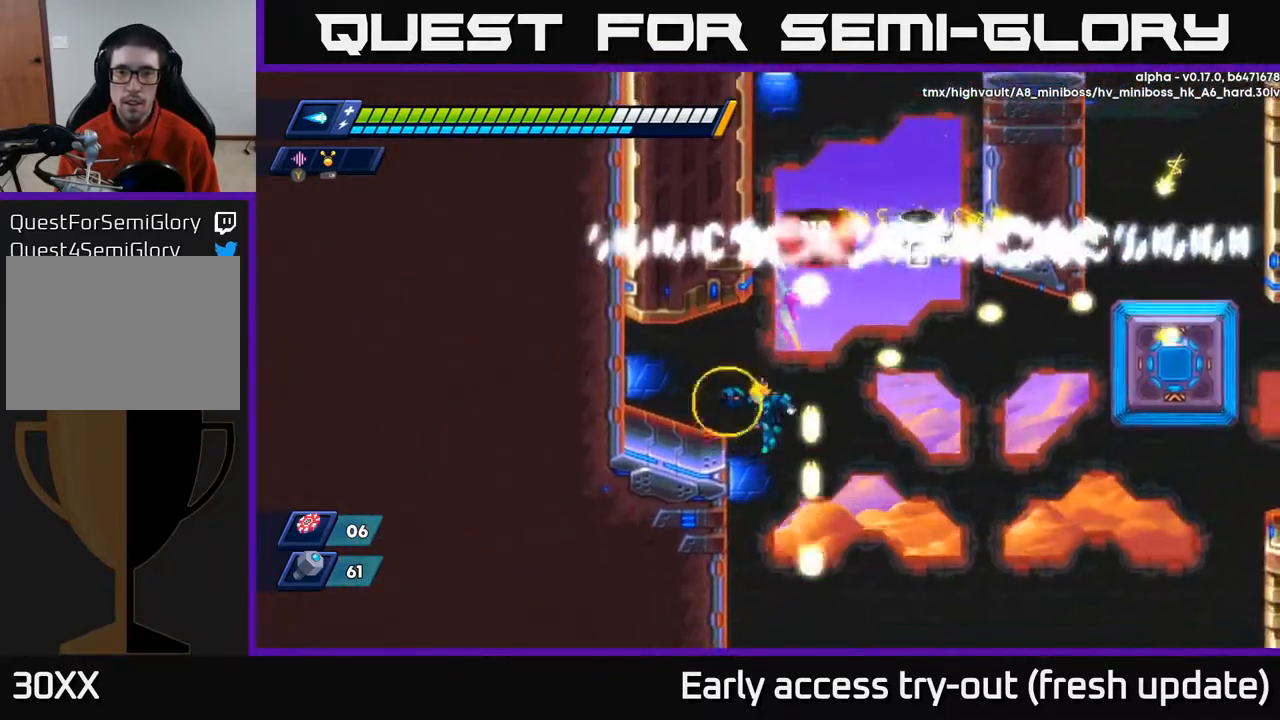
{"buttons": ["DPAD_LEFT"], "left_stick": "center", "right_stick": "center", "events": [[17, "DPAD_LEFT", "down"], [33, "X", "up"], [200, "A", "down"], [250, "R2", "down"], [333, "A", "up"], [350, "R2", "up"]]}
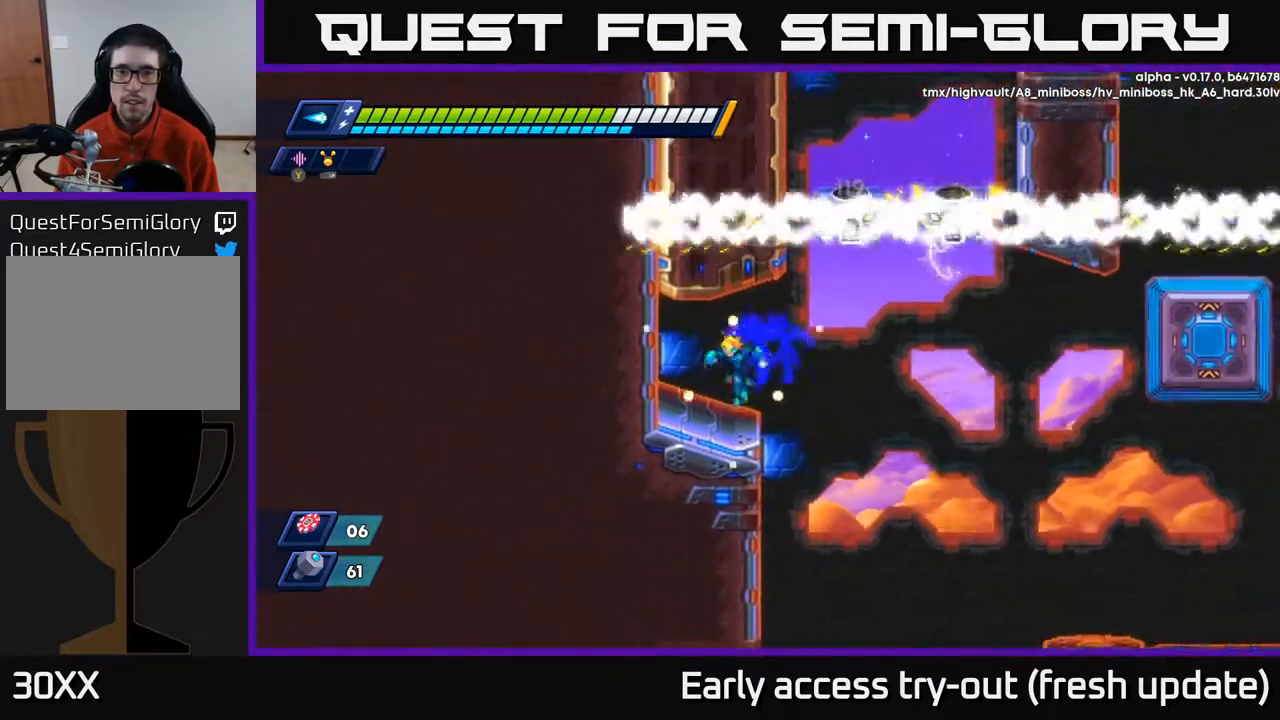
{"buttons": ["X", "DPAD_LEFT"], "left_stick": "center", "right_stick": "center", "events": [[17, "DPAD_LEFT", "up"], [50, "DPAD_RIGHT", "down"], [167, "A", "down"], [233, "X", "down"], [250, "A", "up"], [283, "X", "up"], [300, "DPAD_RIGHT", "up"], [350, "X", "down"], [417, "X", "up"], [467, "X", "down"], [483, "DPAD_LEFT", "down"]]}
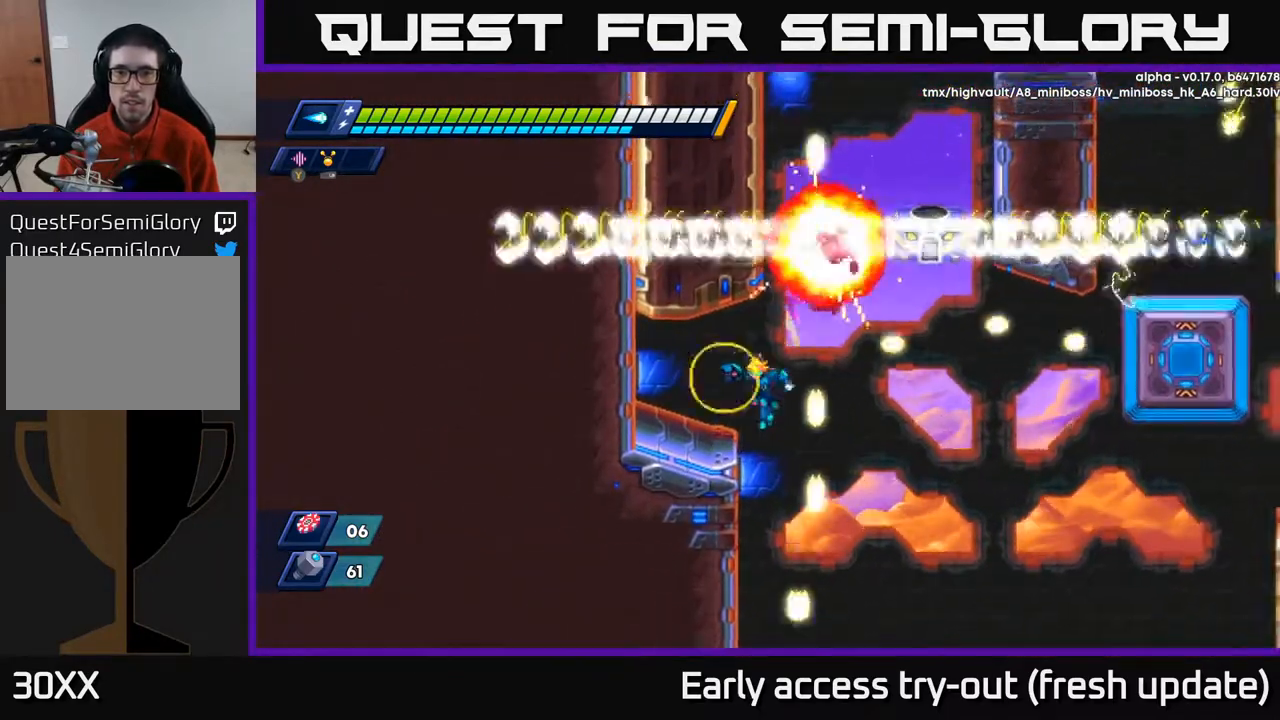
{"buttons": ["DPAD_RIGHT"], "left_stick": "center", "right_stick": "center", "events": [[33, "X", "up"], [417, "DPAD_LEFT", "up"], [450, "DPAD_RIGHT", "down"]]}
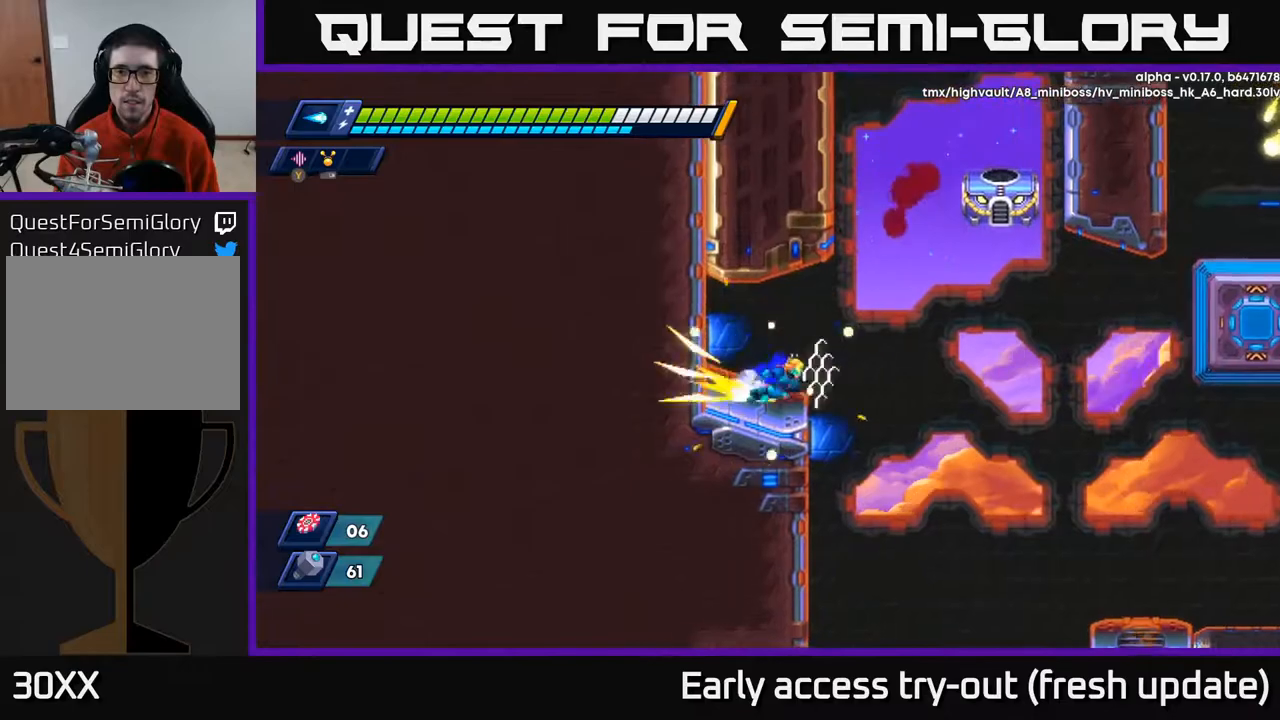
{"buttons": ["A", "X"], "left_stick": "center", "right_stick": "center", "events": [[17, "R2", "down"], [167, "A", "down"], [300, "DPAD_RIGHT", "up"], [433, "X", "down"], [500, "R2", "up"]]}
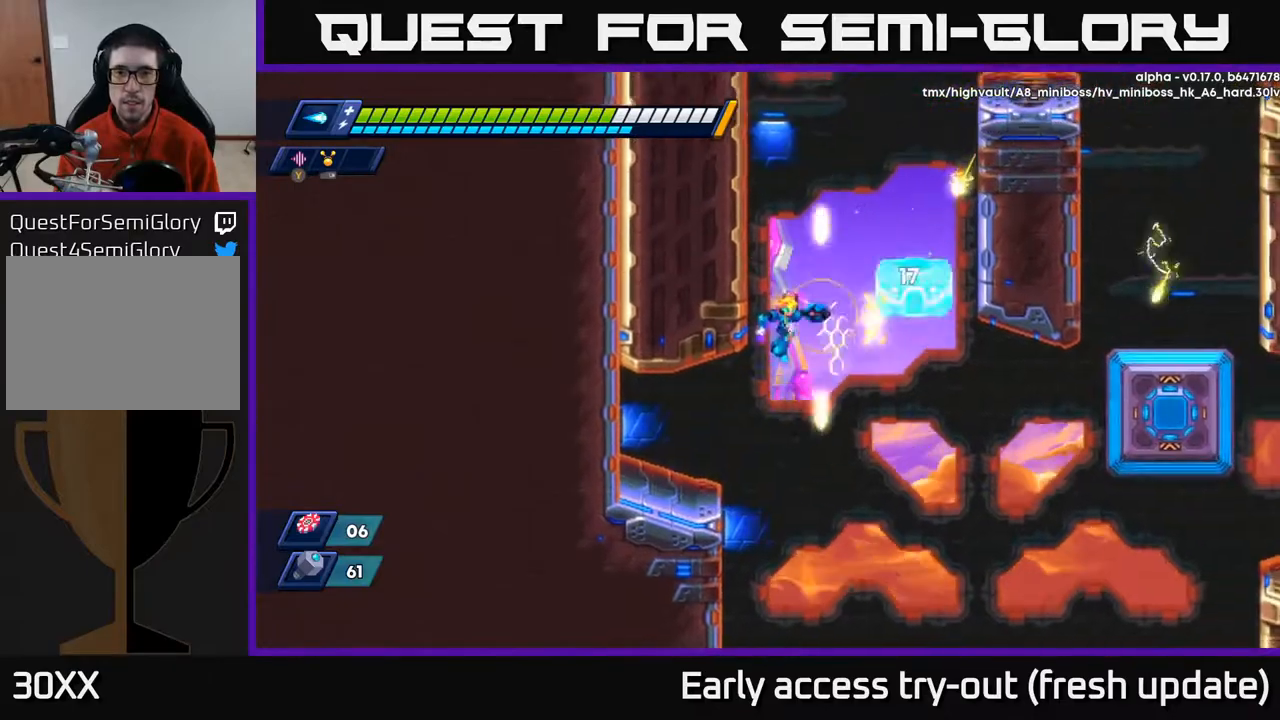
{"buttons": [], "left_stick": "center", "right_stick": "center", "events": [[17, "A", "up"], [17, "X", "up"], [83, "X", "down"], [150, "X", "up"], [183, "X", "down"], [217, "DPAD_LEFT", "down"], [233, "X", "up"], [500, "DPAD_LEFT", "up"]]}
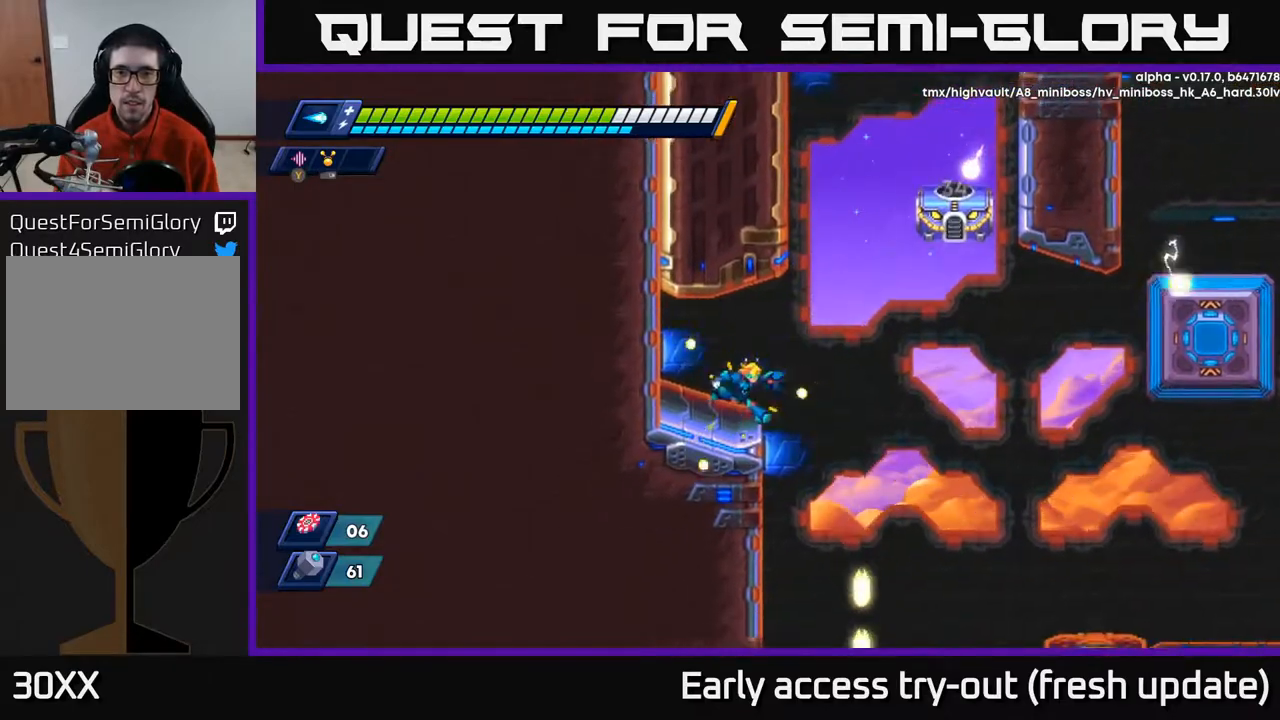
{"buttons": ["X"], "left_stick": "center", "right_stick": "center", "events": [[17, "DPAD_RIGHT", "down"], [50, "R2", "down"], [183, "A", "down"], [283, "DPAD_RIGHT", "up"], [350, "R2", "up"], [383, "X", "down"], [433, "A", "up"], [450, "X", "up"], [500, "X", "down"]]}